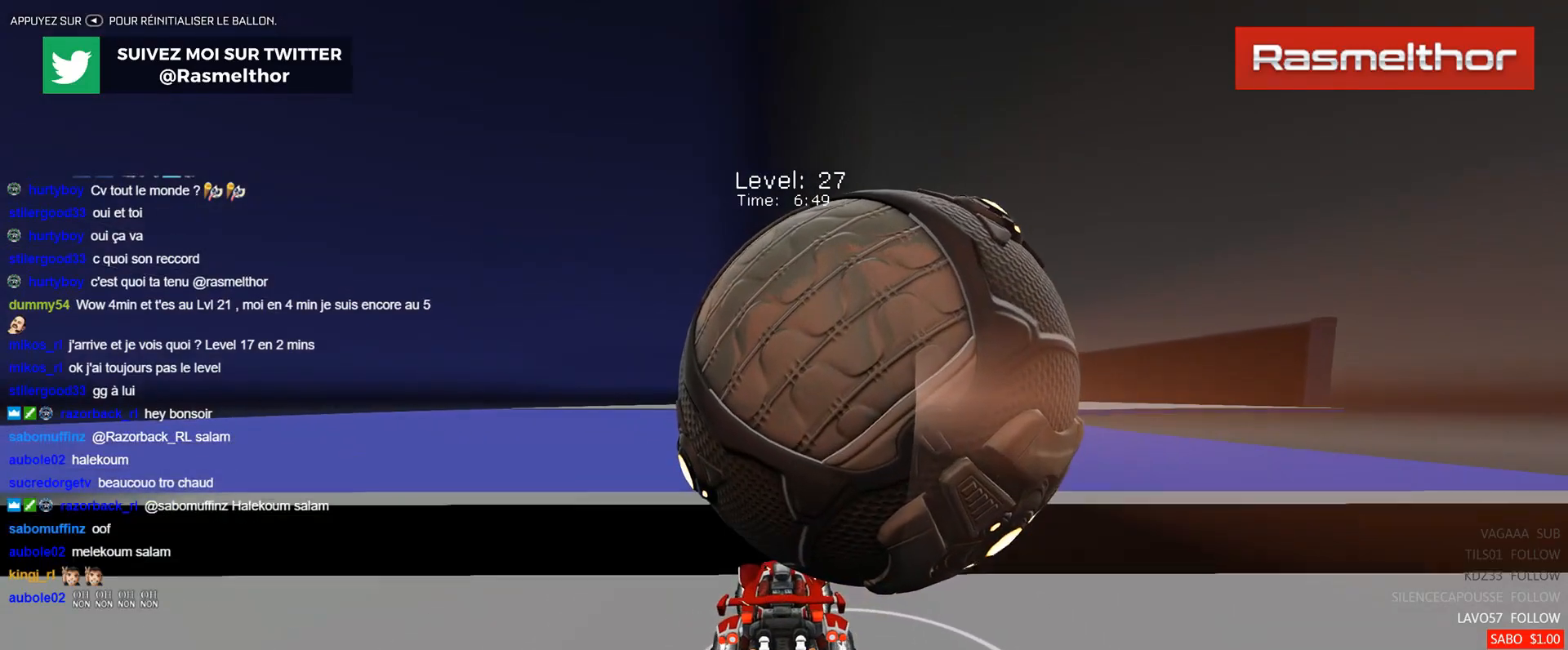
Gameplay with a controller (Xbox layout); each line is a JSON object with the inputs held at the frame after it. "events" lists button and stick changes between this image and that frame as [ms after this image, input, new state], when the widget could be followed in between. Not read: right_stick.
{"buttons": [], "left_stick": "right", "events": [[134, "left_stick", "right"], [200, "left_stick", "center"], [401, "left_stick", "right"]]}
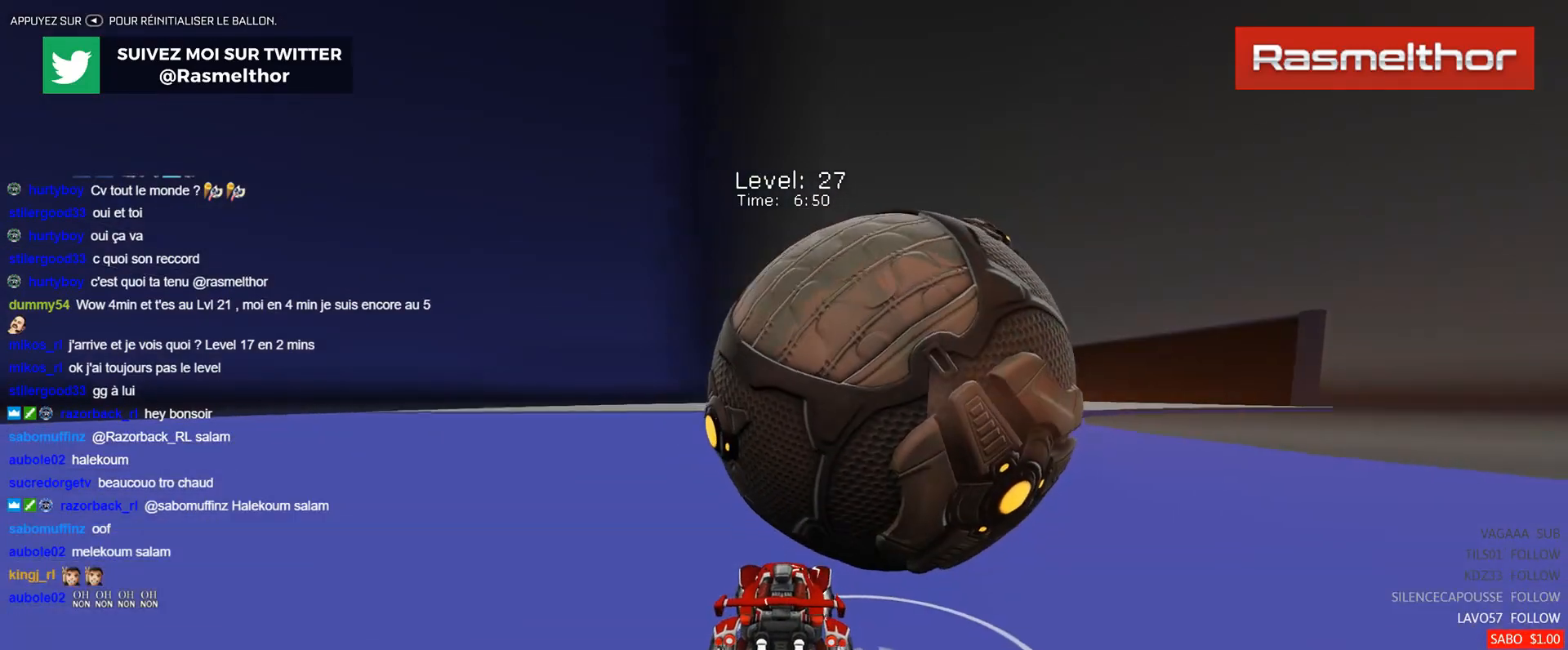
{"buttons": ["R2"], "left_stick": "center", "events": [[16, "R2", "down"], [33, "left_stick", "center"], [233, "B", "down"], [434, "B", "up"]]}
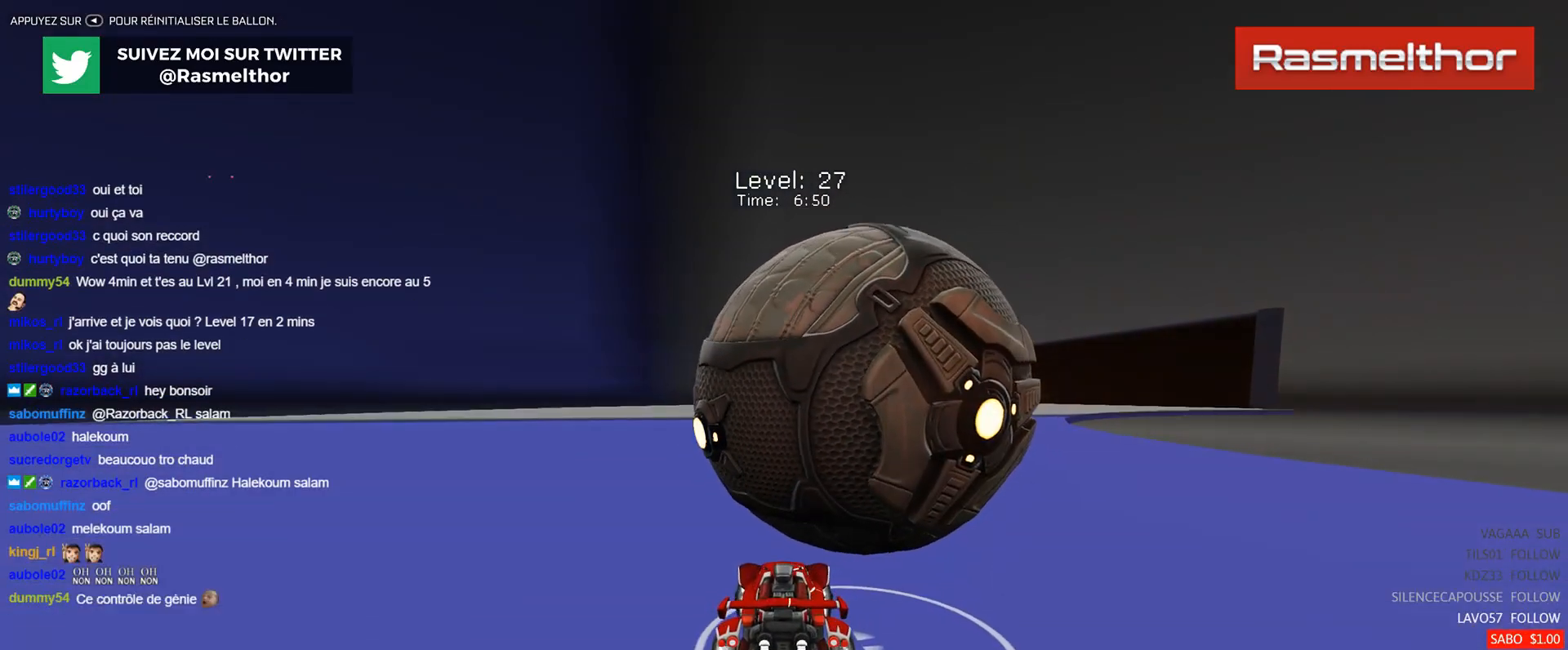
{"buttons": ["R2"], "left_stick": "center", "events": [[34, "R2", "up"], [234, "R2", "down"], [301, "left_stick", "right"], [317, "B", "down"], [334, "B", "up"], [434, "left_stick", "center"]]}
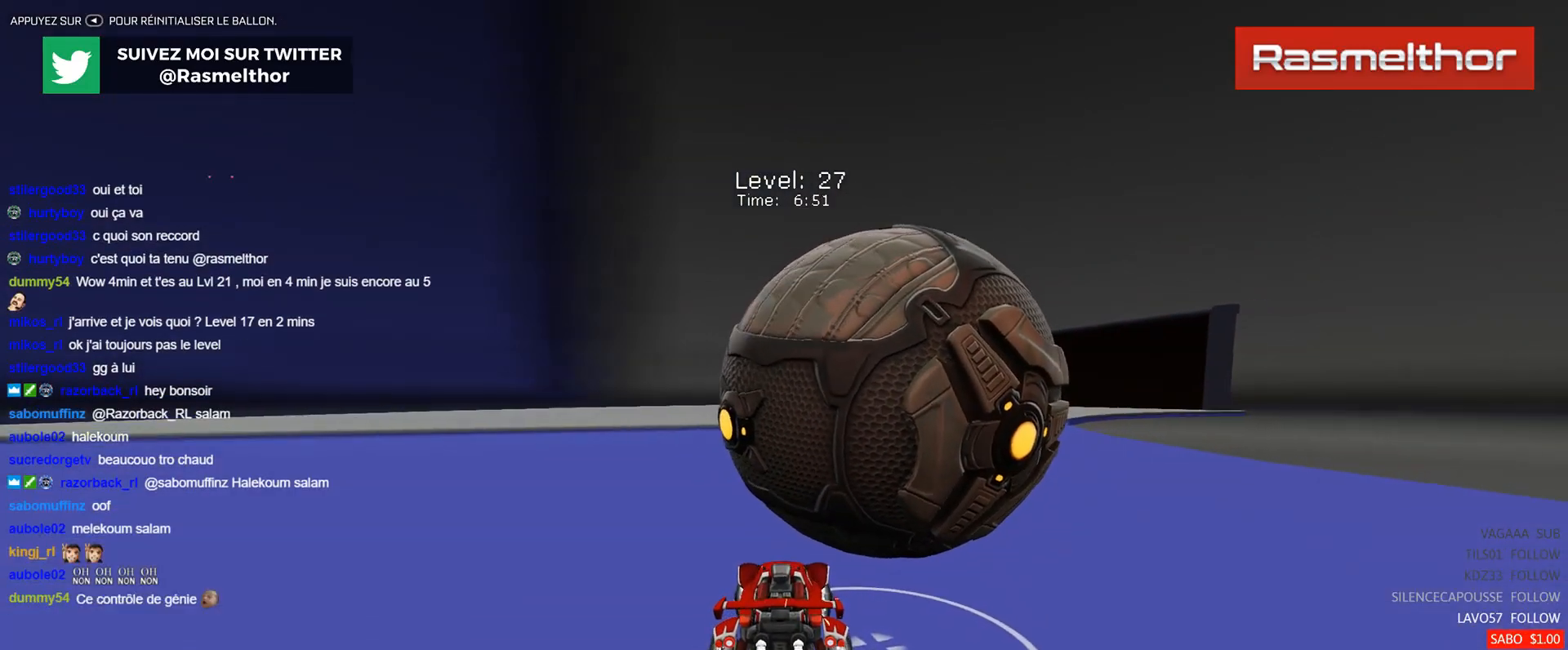
{"buttons": [], "left_stick": "center", "events": [[16, "B", "down"], [50, "B", "up"], [133, "R2", "up"], [150, "left_stick", "right"], [267, "left_stick", "center"], [400, "left_stick", "up-left"], [500, "left_stick", "center"]]}
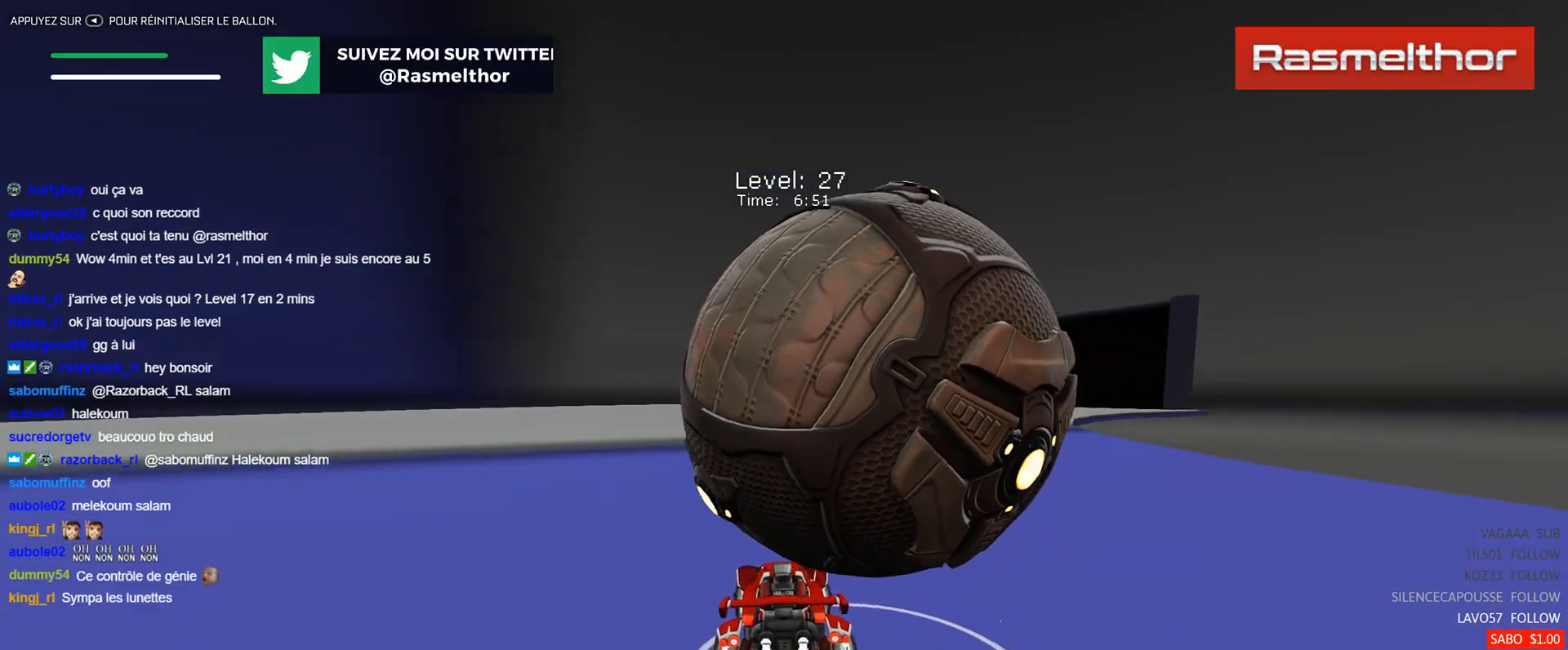
{"buttons": ["R2"], "left_stick": "right", "events": [[367, "R2", "down"], [367, "left_stick", "right"], [401, "B", "down"], [501, "B", "up"]]}
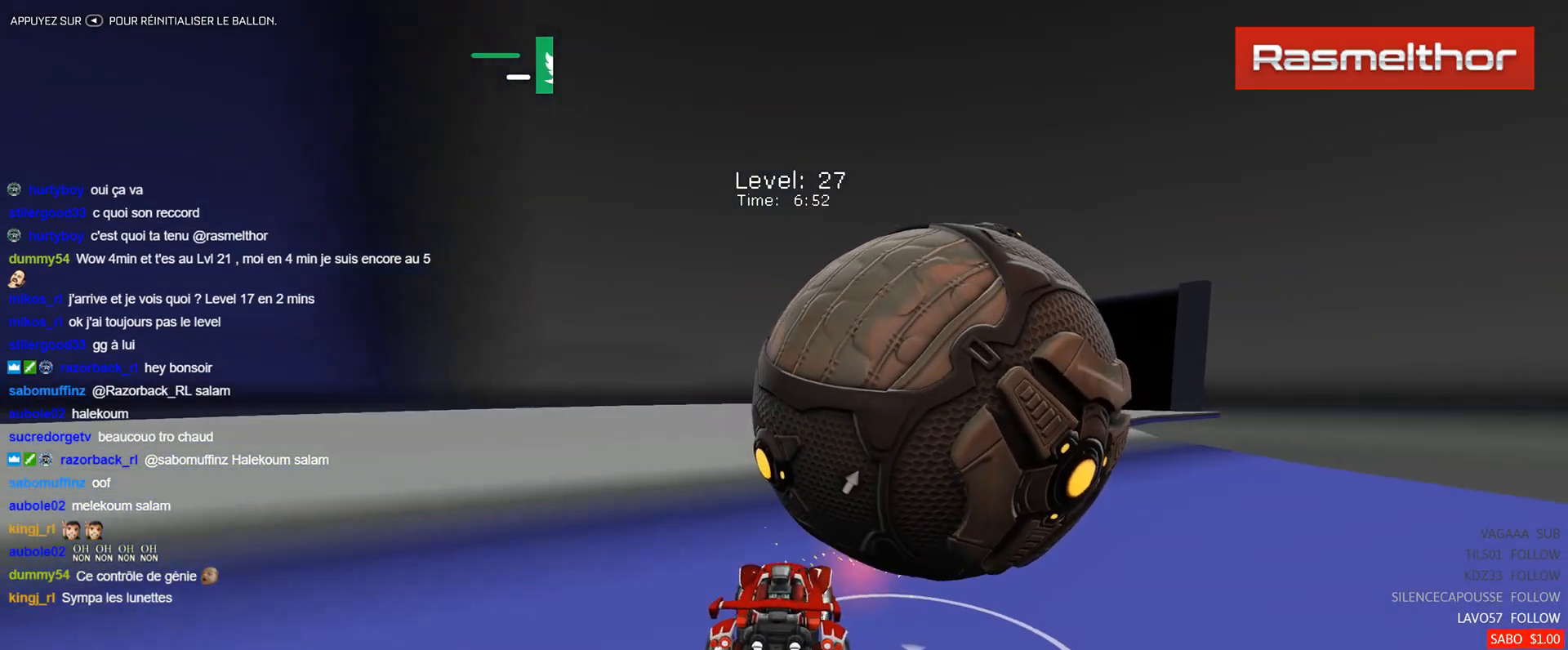
{"buttons": ["R2"], "left_stick": "center", "events": [[50, "left_stick", "center"], [83, "R2", "up"], [300, "R2", "down"], [317, "B", "down"], [434, "B", "up"]]}
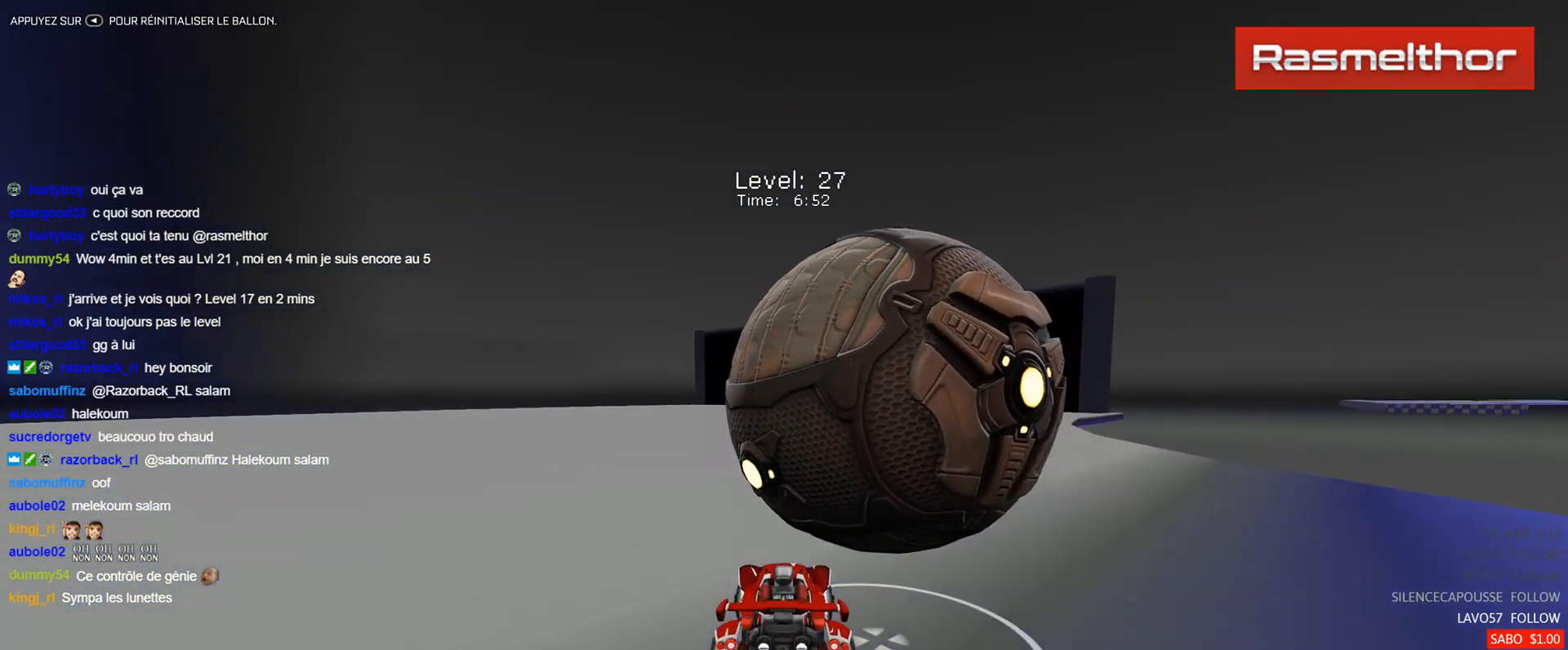
{"buttons": [], "left_stick": "right", "events": [[17, "R2", "up"], [67, "R2", "down"], [250, "B", "down"], [334, "B", "up"], [401, "R2", "up"], [417, "left_stick", "right"]]}
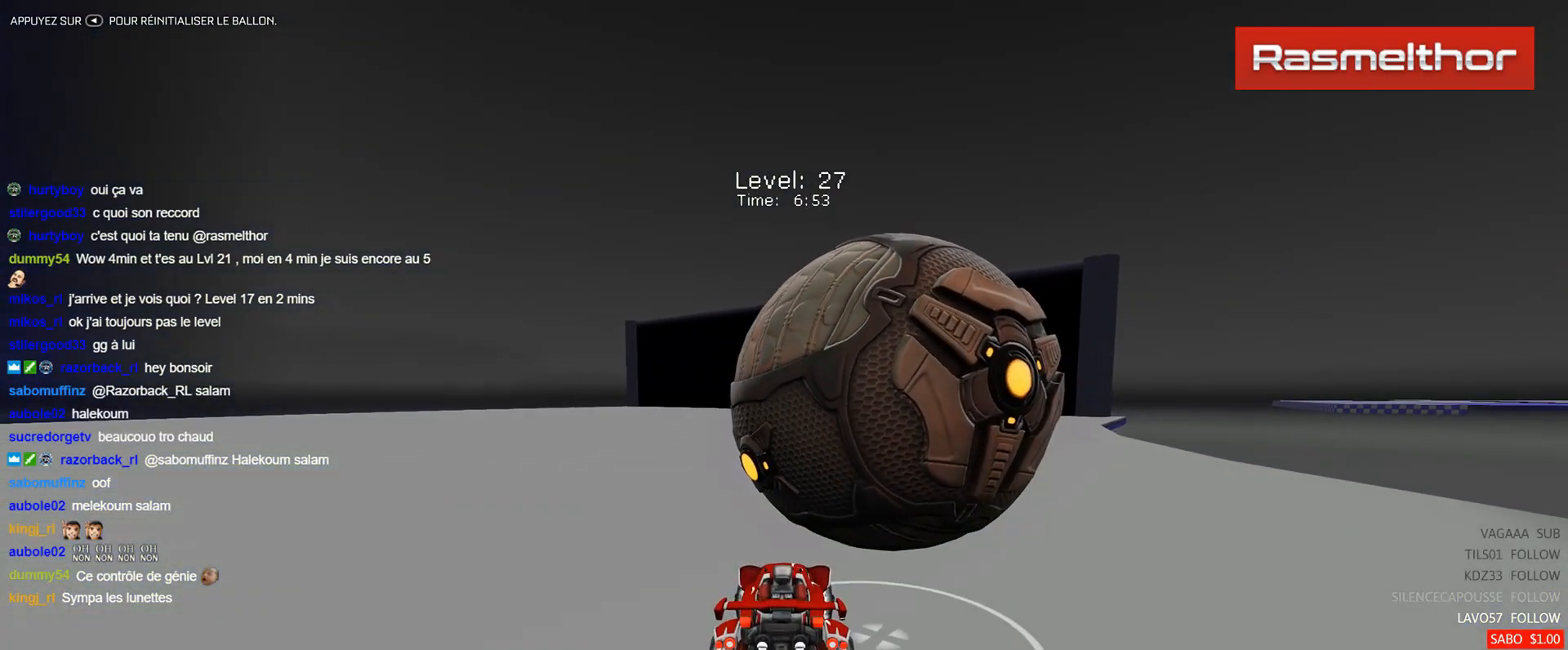
{"buttons": ["R2"], "left_stick": "center", "events": [[50, "left_stick", "center"], [100, "R2", "down"], [167, "B", "down"], [184, "left_stick", "right"], [267, "B", "up"], [267, "left_stick", "center"], [417, "B", "down"], [484, "B", "up"]]}
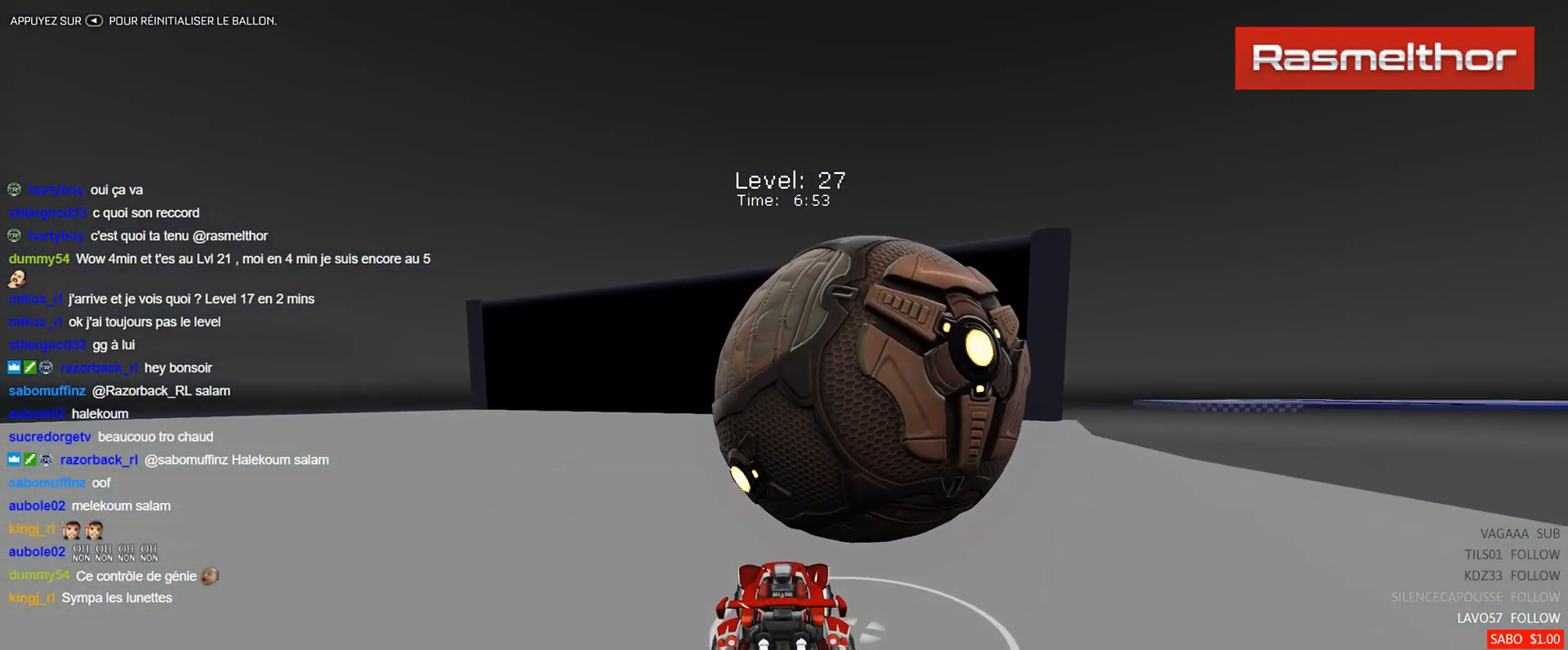
{"buttons": [], "left_stick": "center", "events": [[83, "R2", "up"], [233, "left_stick", "right"], [300, "R2", "down"], [333, "left_stick", "center"], [350, "B", "down"], [417, "B", "up"], [500, "R2", "up"]]}
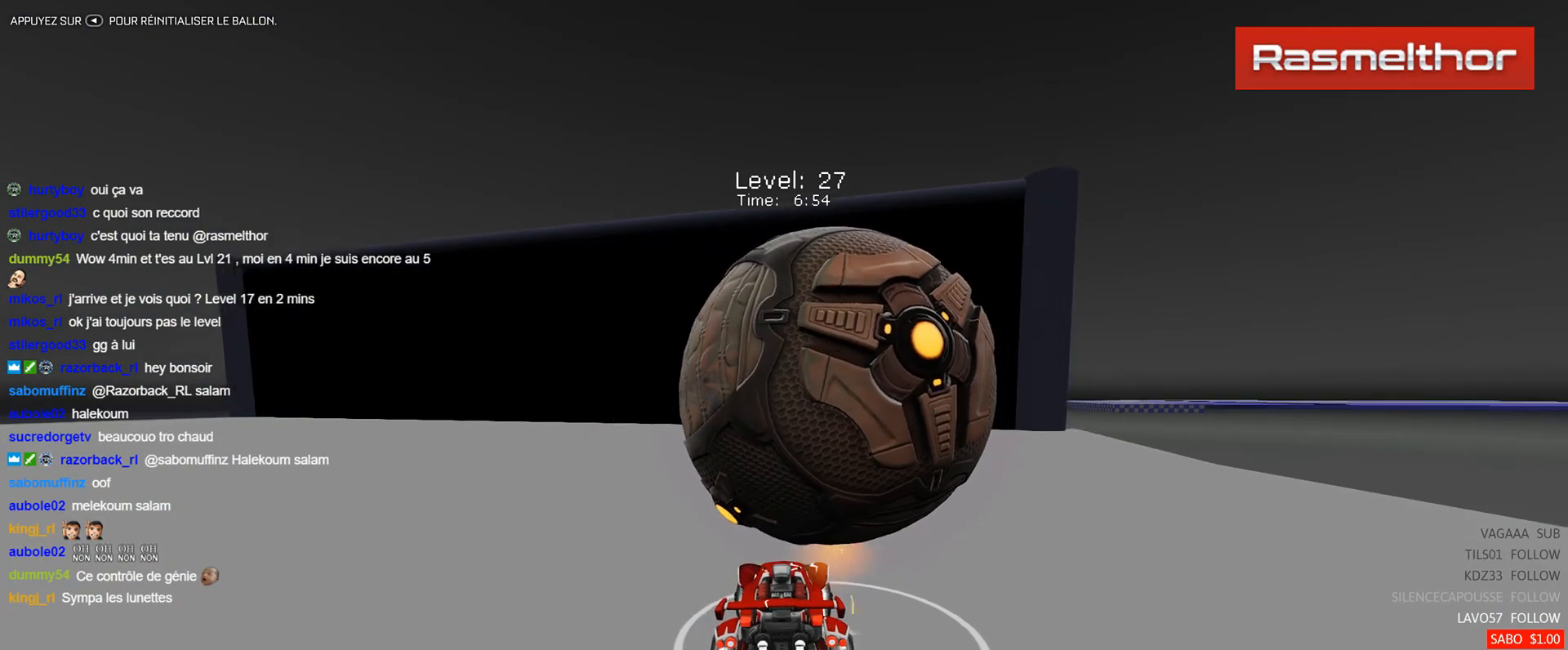
{"buttons": ["B", "R2"], "left_stick": "right", "events": [[33, "left_stick", "up-left"], [117, "left_stick", "center"], [367, "R2", "down"], [434, "B", "down"], [434, "left_stick", "right"]]}
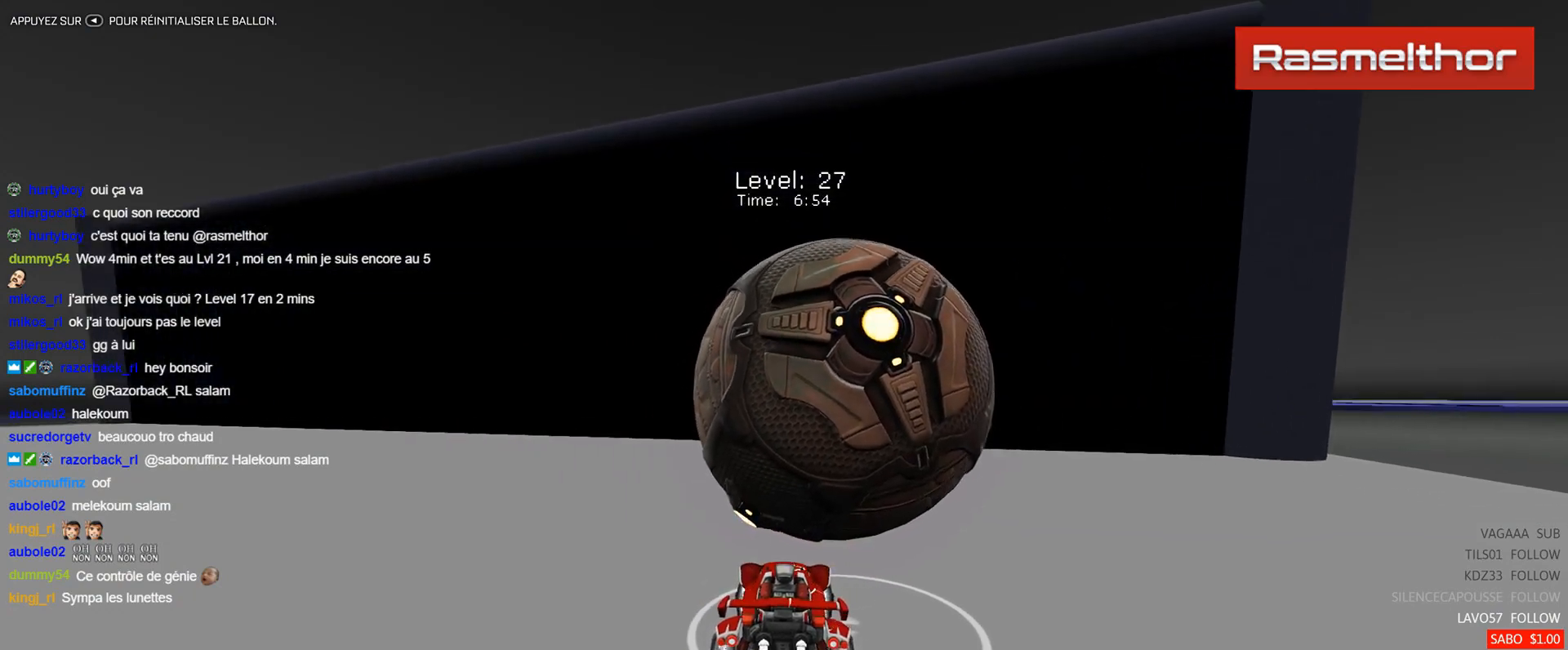
{"buttons": ["R2"], "left_stick": "center", "events": [[33, "left_stick", "center"], [50, "B", "up"], [166, "B", "down"], [266, "B", "up"], [367, "B", "down"], [450, "B", "up"]]}
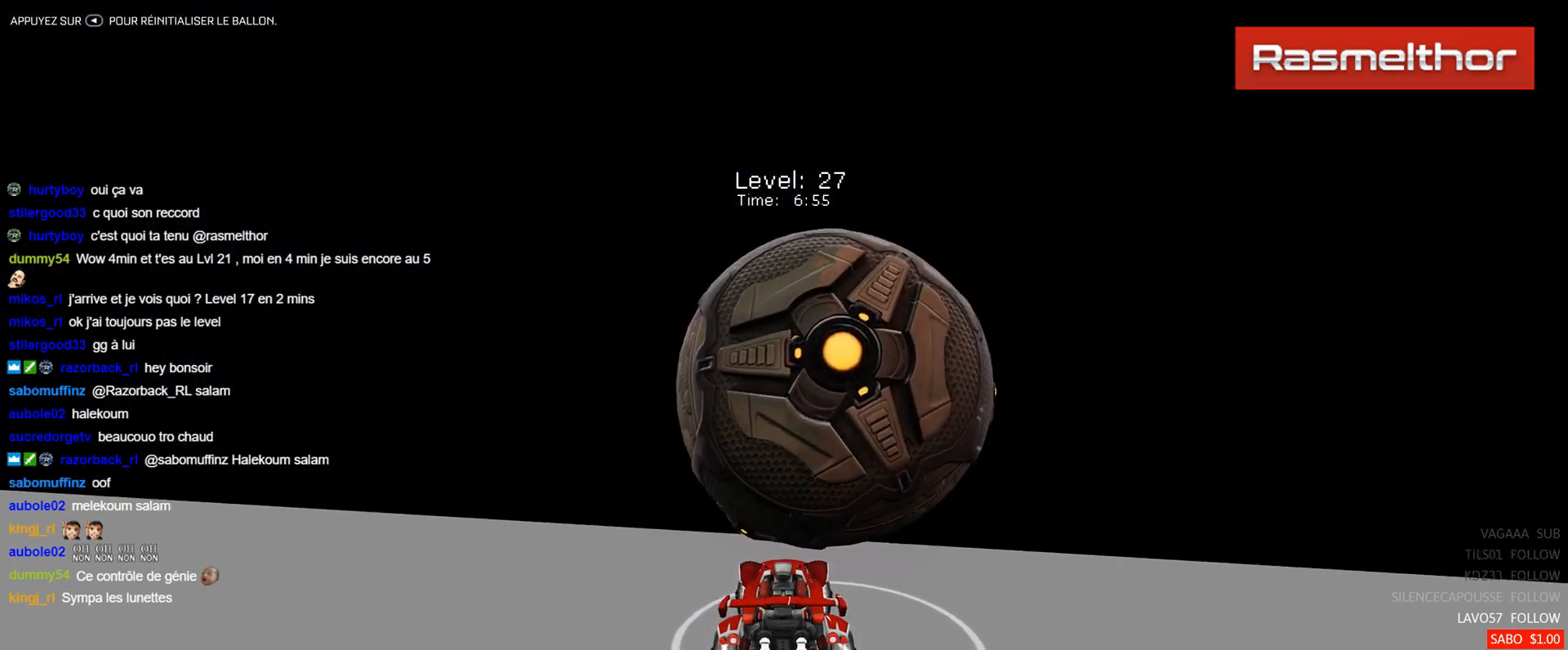
{"buttons": ["B", "R2"], "left_stick": "left", "events": [[33, "B", "down"], [150, "B", "up"], [284, "B", "down"], [350, "left_stick", "up-left"], [417, "left_stick", "center"], [501, "left_stick", "left"]]}
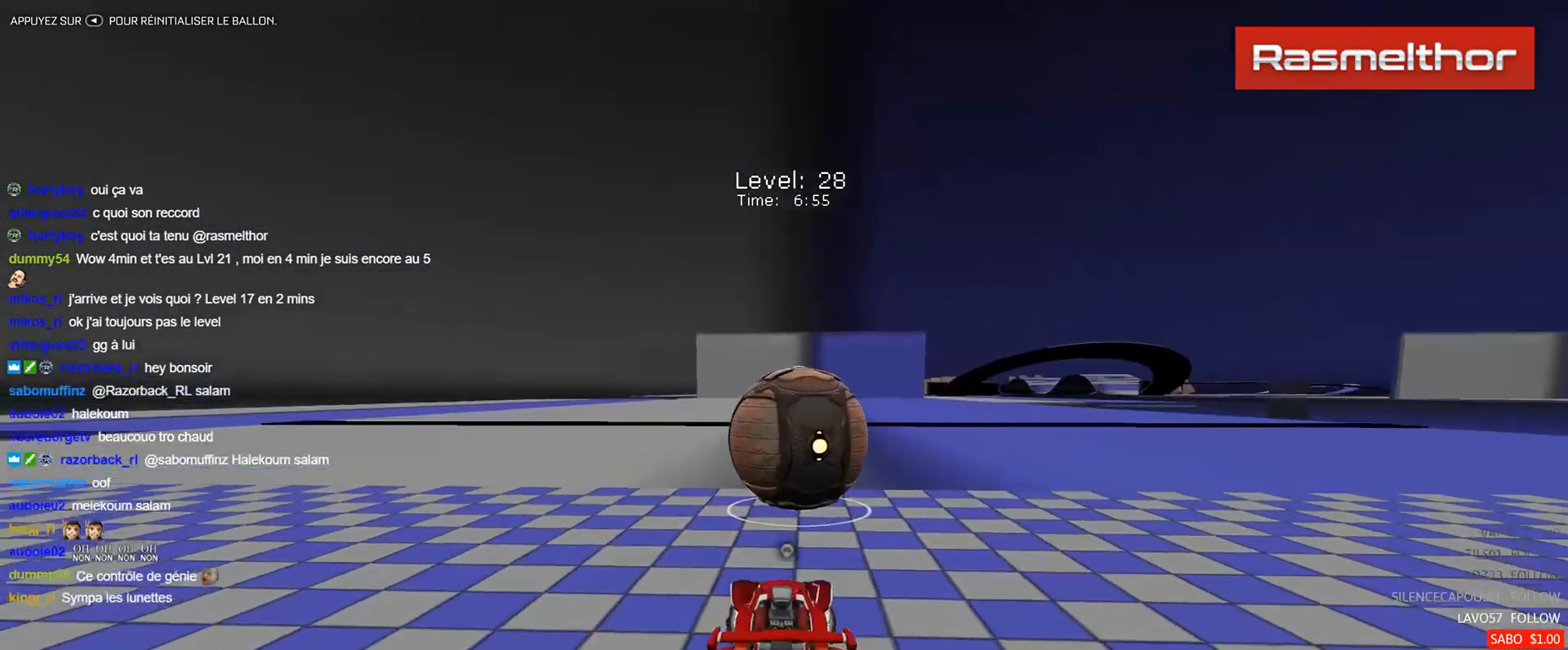
{"buttons": ["B", "R2"], "left_stick": "center", "events": [[66, "B", "up"], [133, "left_stick", "center"], [183, "B", "down"], [183, "left_stick", "right"], [383, "left_stick", "center"]]}
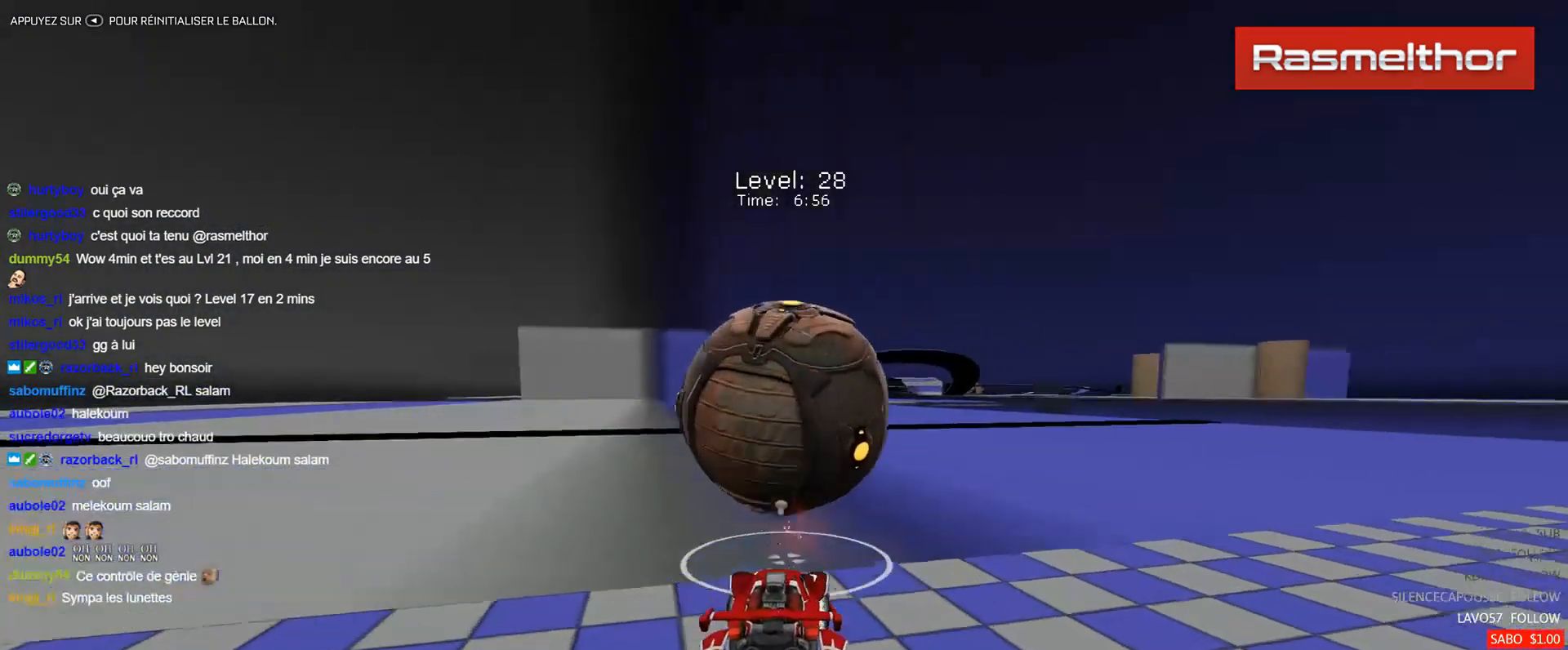
{"buttons": [], "left_stick": "center", "events": [[33, "left_stick", "up-left"], [150, "left_stick", "center"], [300, "B", "up"], [434, "R2", "up"]]}
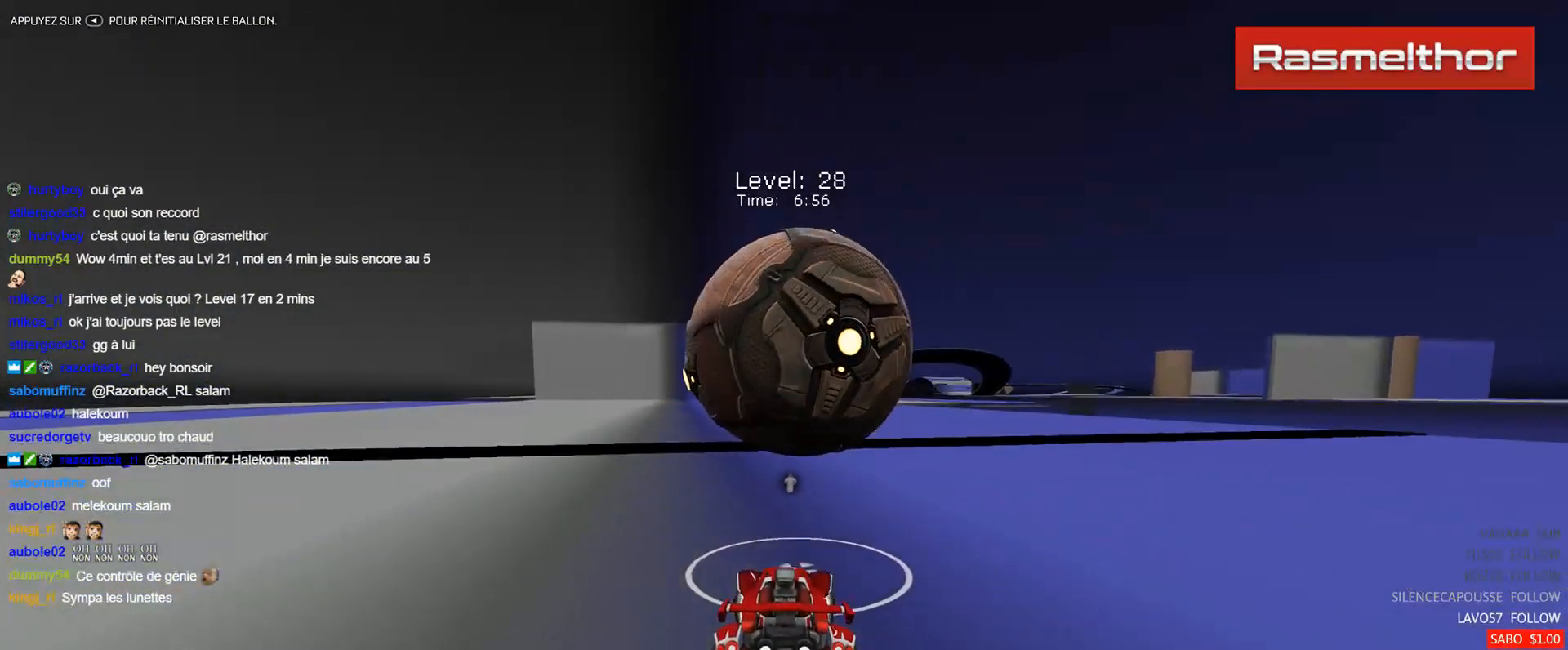
{"buttons": ["B", "R2"], "left_stick": "right", "events": [[66, "R2", "down"], [133, "B", "down"], [216, "B", "up"], [300, "R2", "up"], [450, "R2", "down"], [450, "left_stick", "right"], [467, "B", "down"]]}
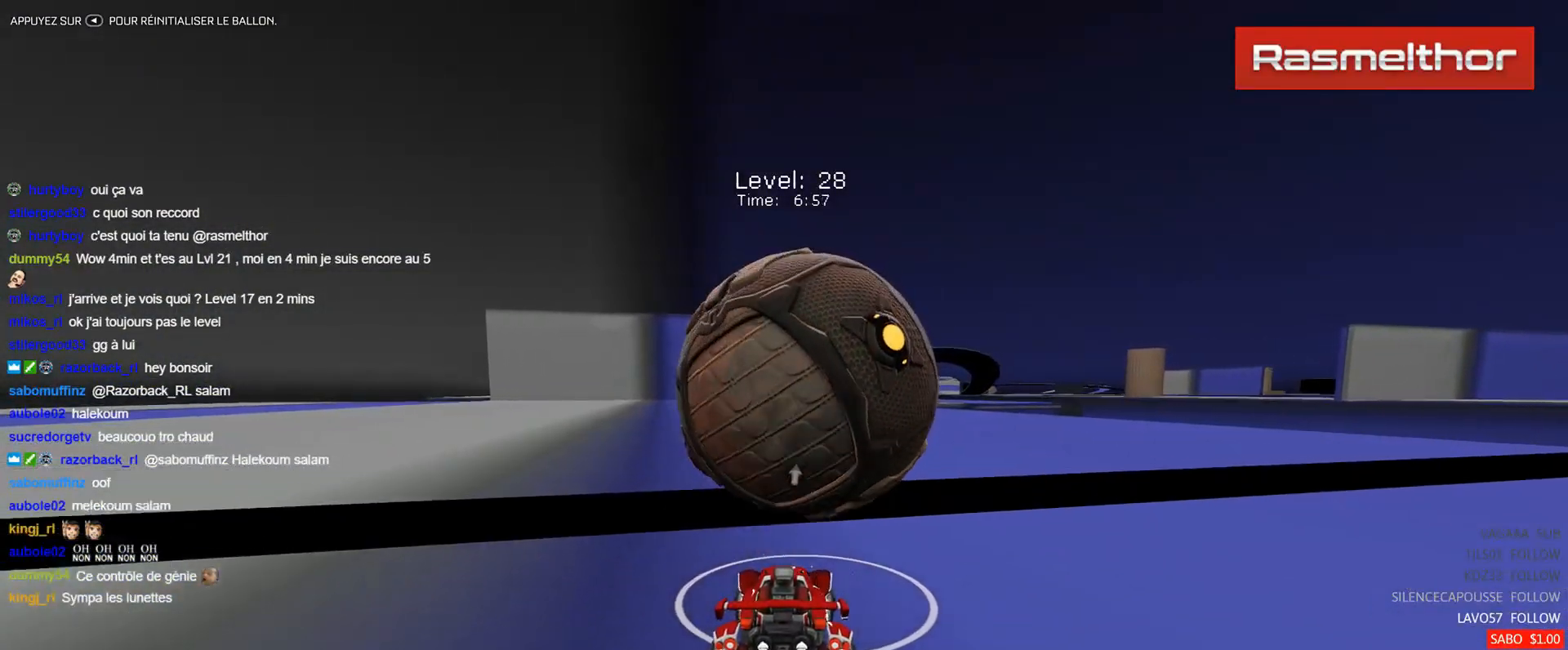
{"buttons": ["B", "R2"], "left_stick": "center", "events": [[50, "left_stick", "center"], [83, "B", "up"], [134, "left_stick", "left"], [167, "B", "down"], [234, "left_stick", "center"], [317, "B", "up"], [417, "B", "down"]]}
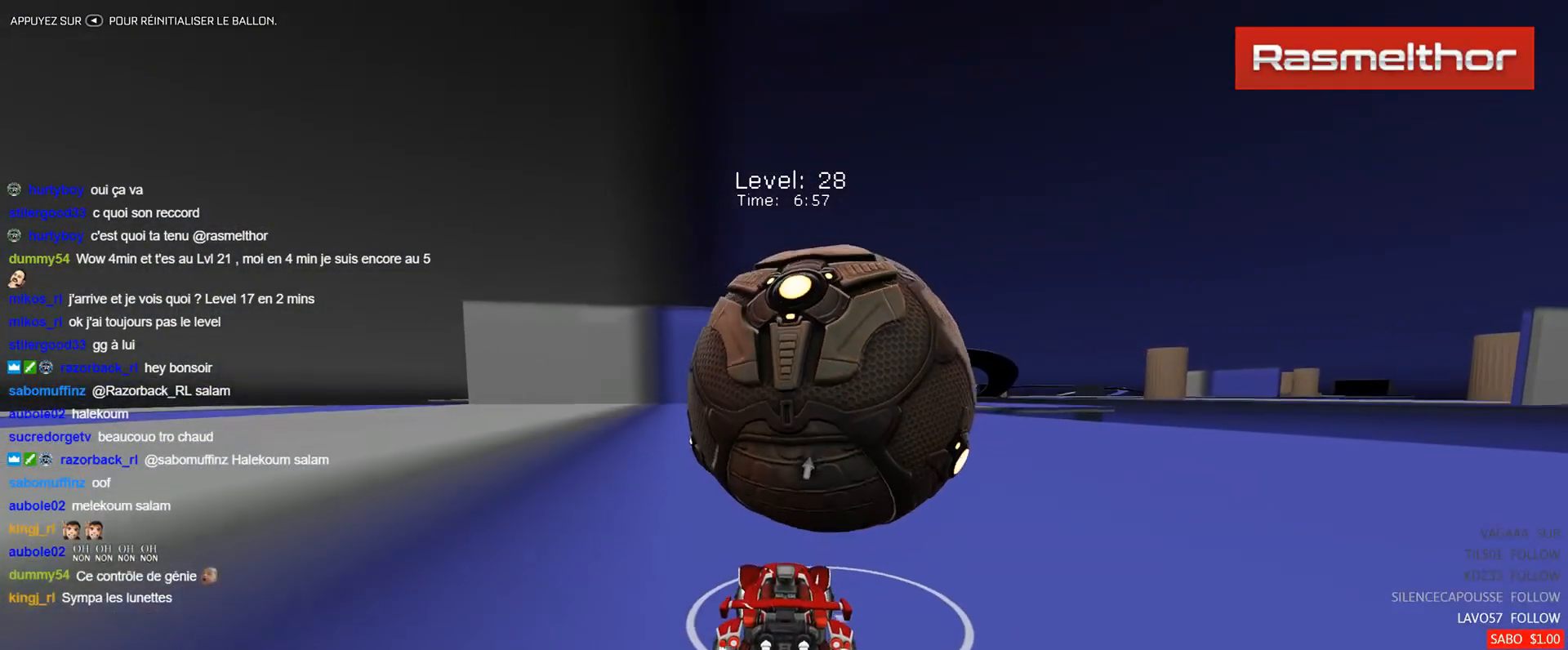
{"buttons": [], "left_stick": "center", "events": [[50, "left_stick", "right"], [66, "B", "up"], [166, "left_stick", "center"], [266, "R2", "up"]]}
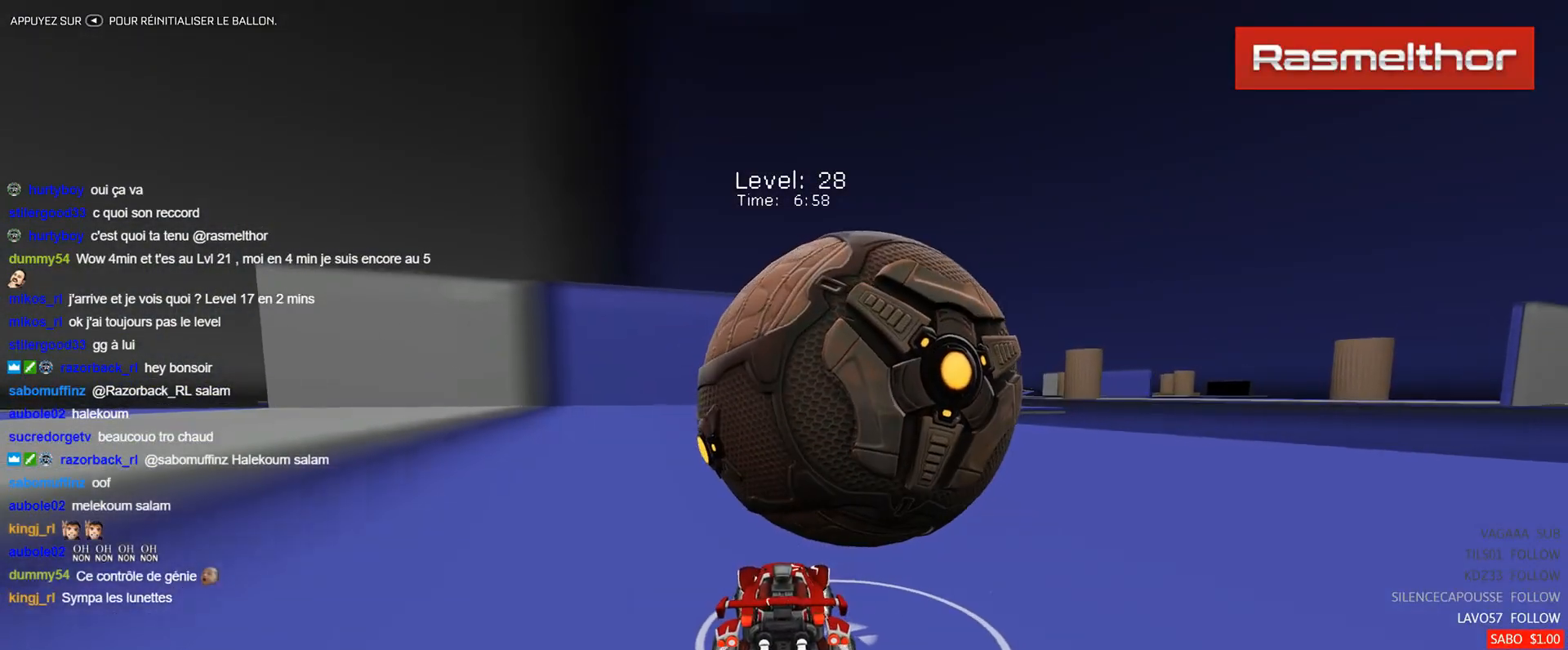
{"buttons": ["R2"], "left_stick": "center", "events": [[67, "R2", "down"], [83, "left_stick", "right"], [250, "B", "down"], [367, "B", "up"], [434, "left_stick", "center"]]}
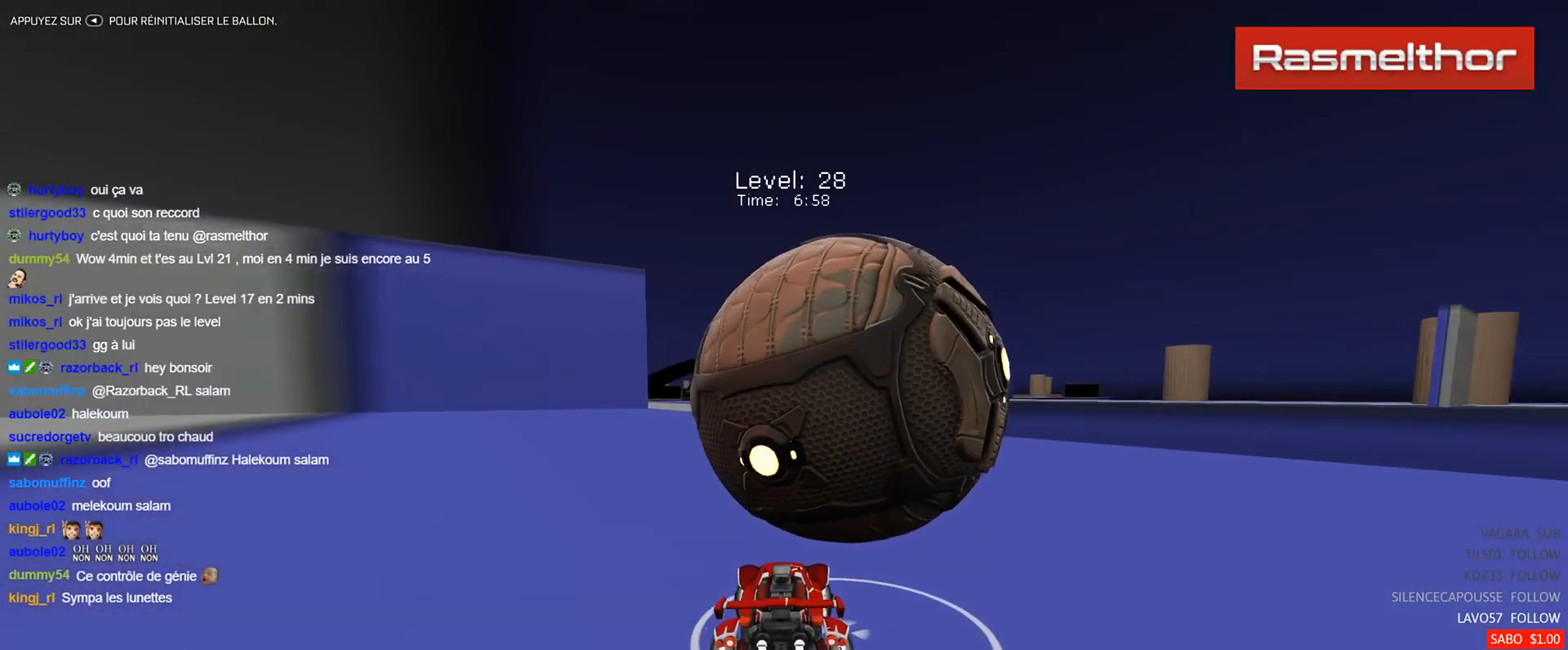
{"buttons": [], "left_stick": "center", "events": [[283, "B", "down"], [383, "B", "up"], [483, "R2", "up"]]}
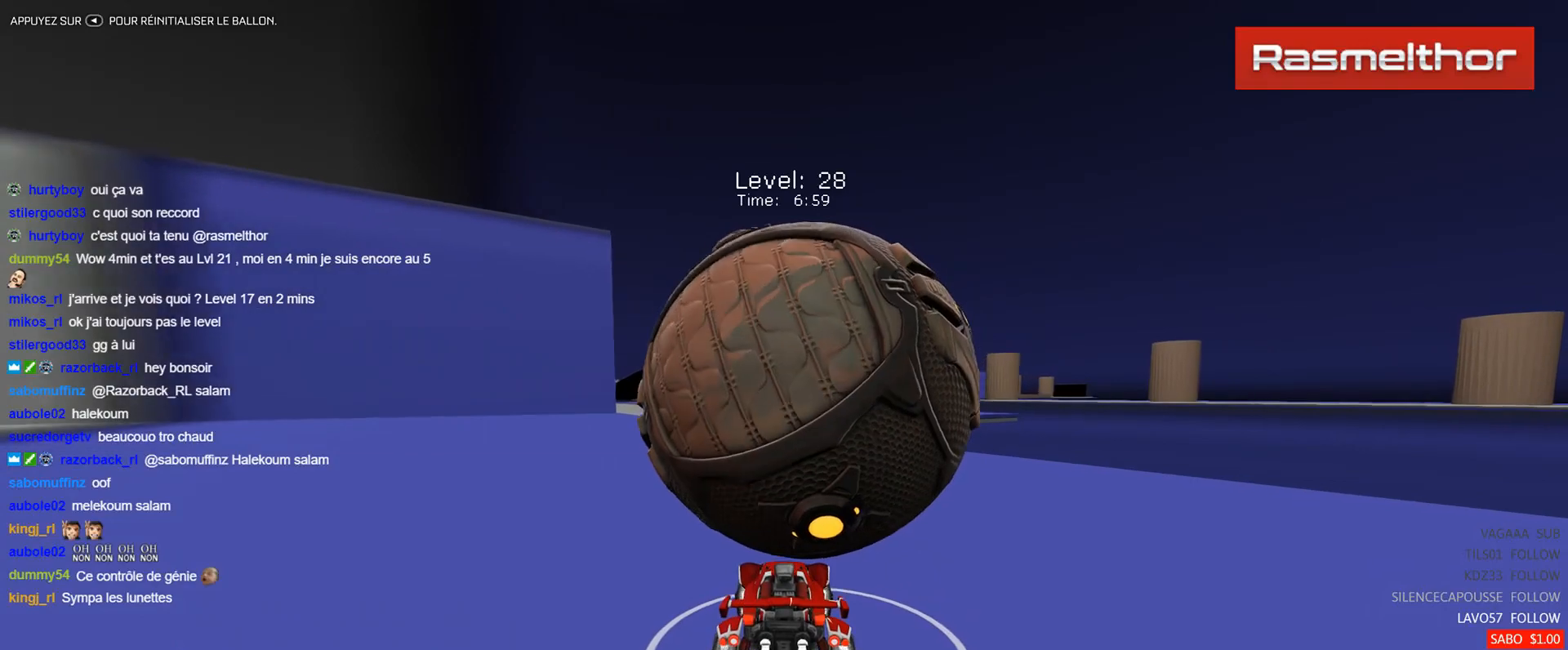
{"buttons": ["R2"], "left_stick": "center", "events": [[334, "R2", "down"]]}
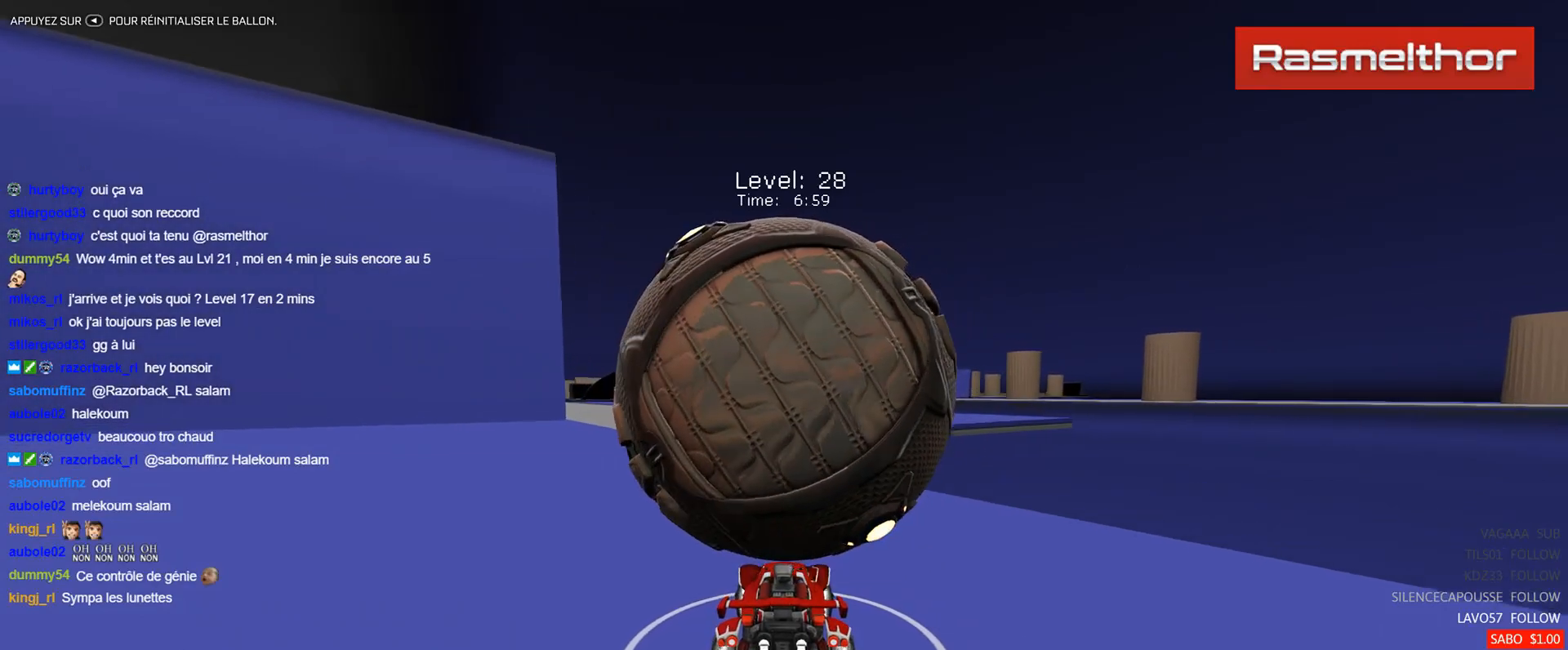
{"buttons": [], "left_stick": "left", "events": [[216, "A", "down"], [283, "A", "up"], [400, "R2", "up"], [417, "left_stick", "left"]]}
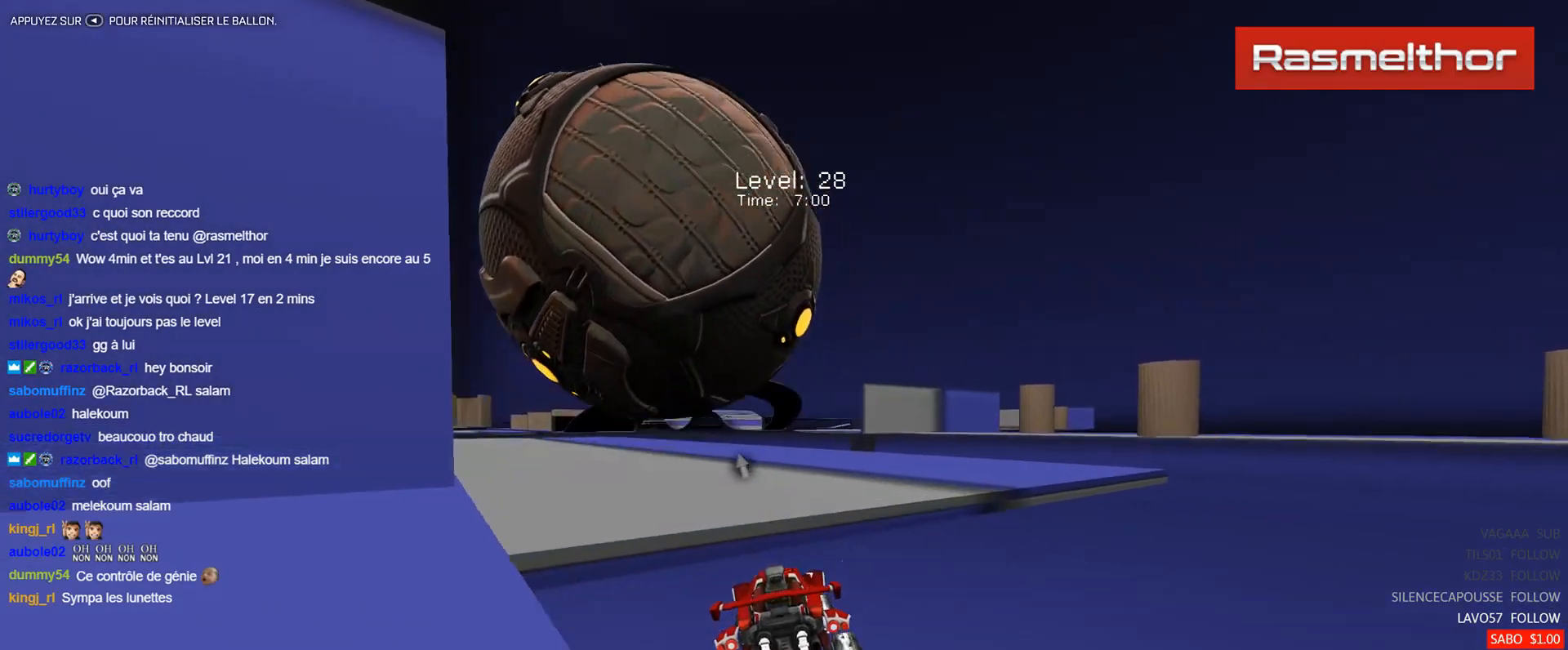
{"buttons": ["R2"], "left_stick": "center", "events": [[17, "left_stick", "down"], [134, "R2", "down"], [150, "left_stick", "center"], [267, "left_stick", "up-right"], [367, "left_stick", "center"]]}
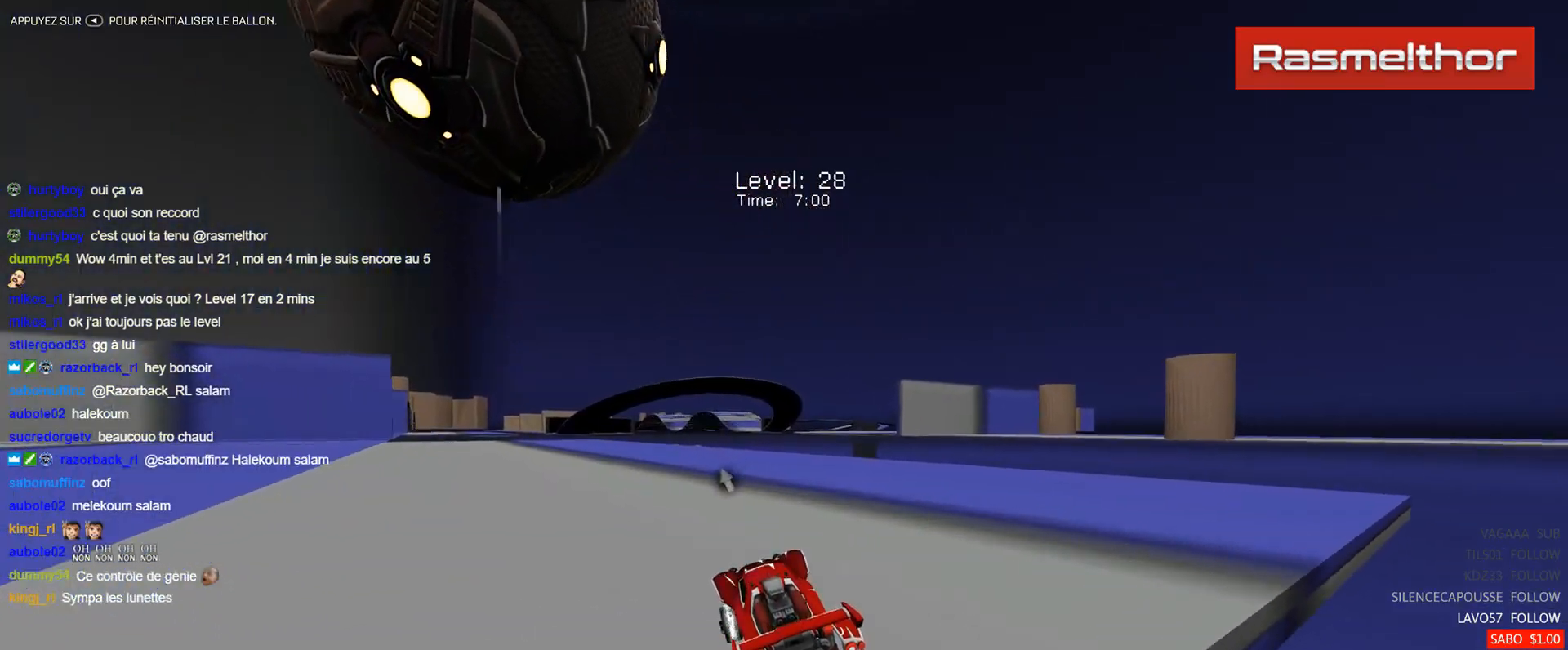
{"buttons": ["R2"], "left_stick": "center", "events": [[183, "left_stick", "up-left"], [250, "R2", "up"], [300, "R2", "down"], [300, "left_stick", "center"]]}
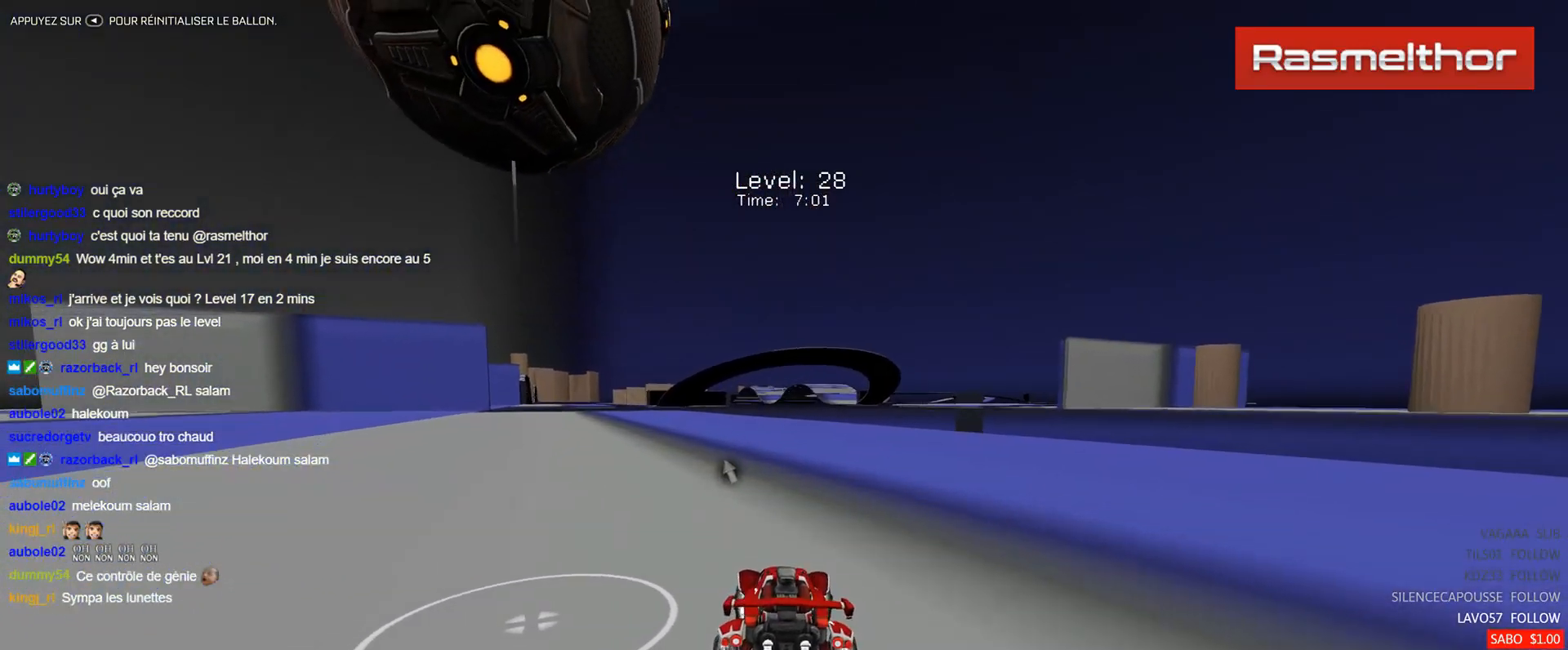
{"buttons": ["R2"], "left_stick": "center", "events": [[33, "left_stick", "left"], [134, "left_stick", "center"], [300, "B", "down"], [384, "B", "up"]]}
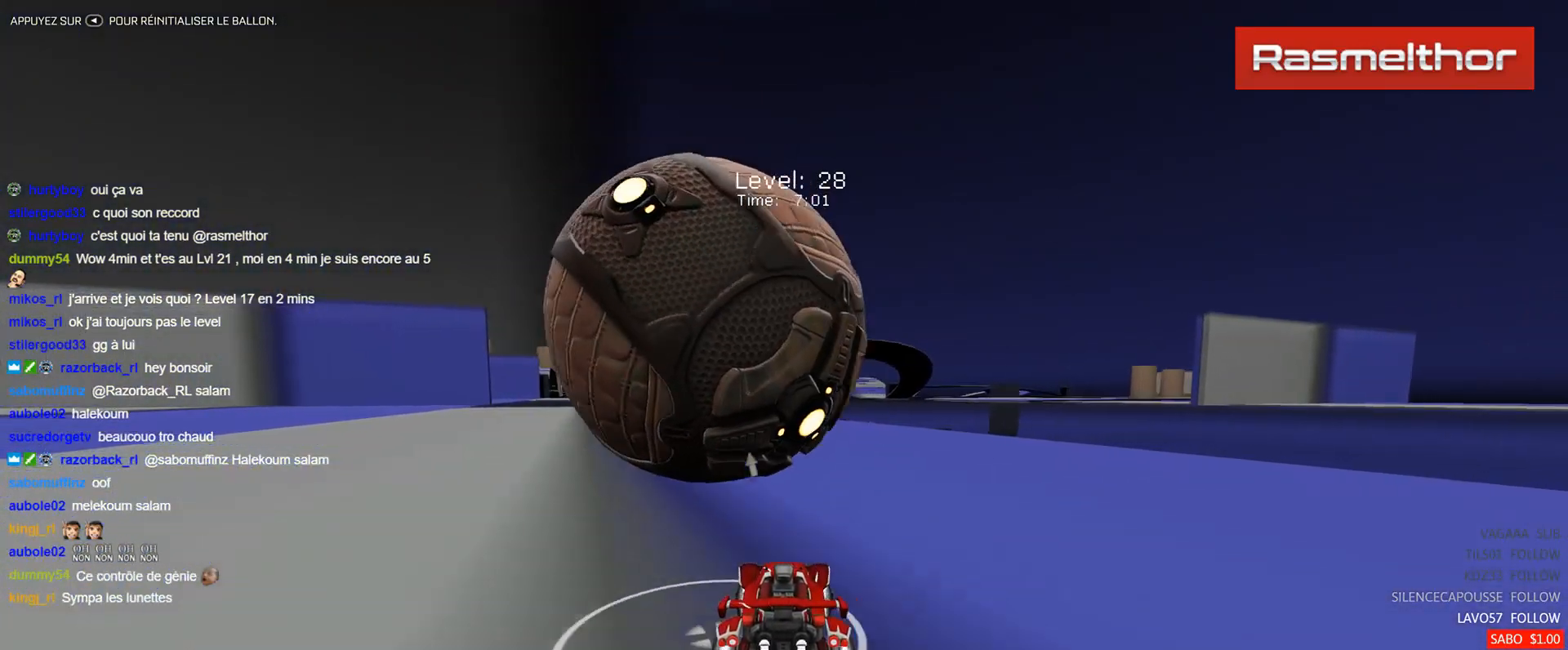
{"buttons": [], "left_stick": "center", "events": [[50, "left_stick", "up-left"], [83, "B", "down"], [150, "left_stick", "center"], [266, "B", "up"], [333, "R2", "up"], [367, "left_stick", "right"], [483, "left_stick", "center"]]}
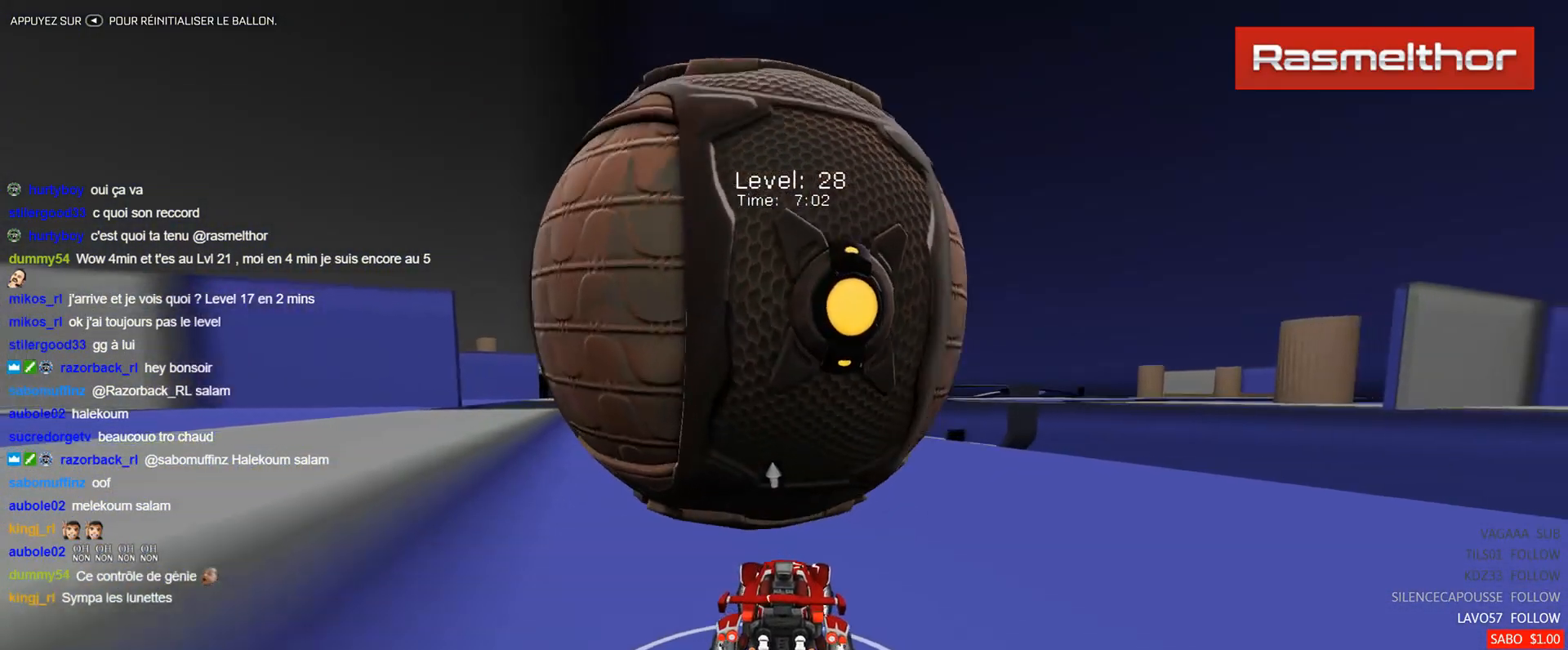
{"buttons": [], "left_stick": "up-left", "events": [[67, "R2", "down"], [100, "left_stick", "left"], [267, "R2", "up"], [267, "left_stick", "down-left"], [434, "left_stick", "up-left"]]}
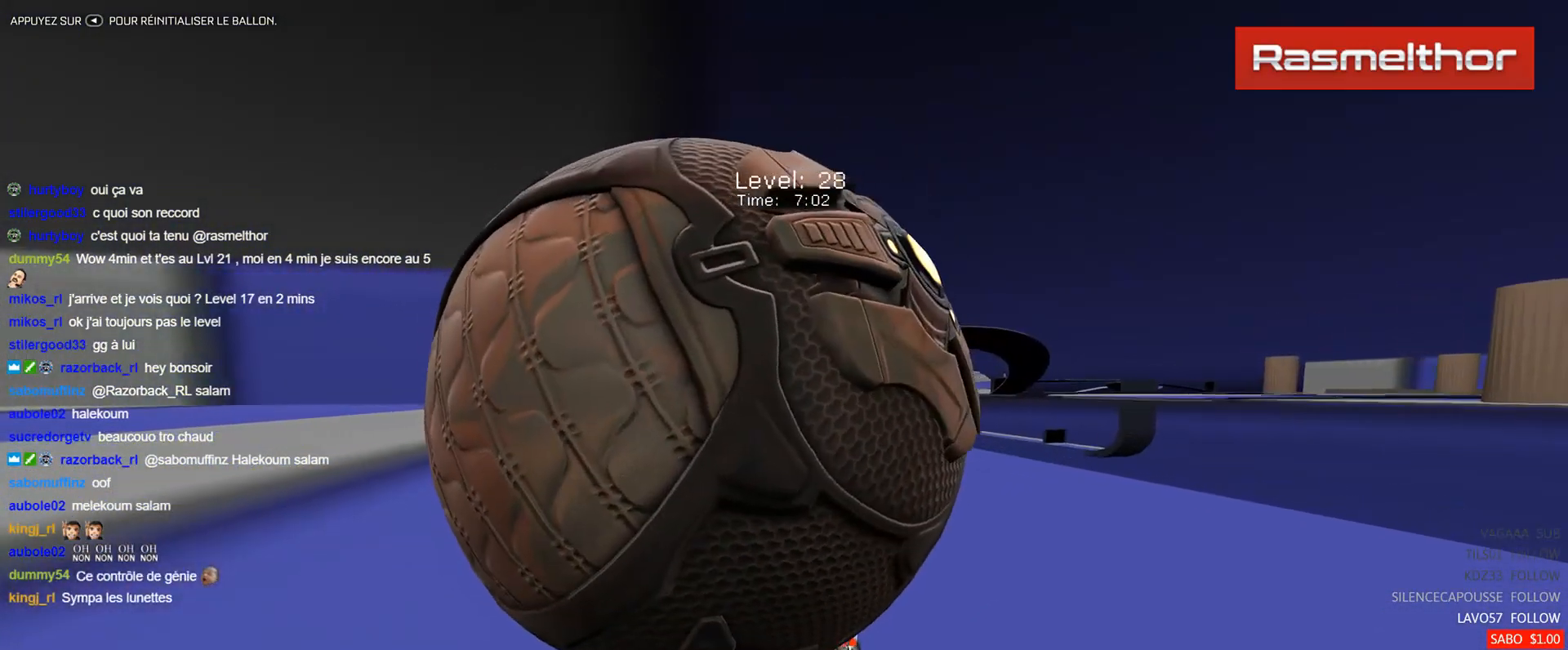
{"buttons": [], "left_stick": "center", "events": [[33, "left_stick", "down"], [150, "left_stick", "center"], [233, "left_stick", "up-right"], [367, "left_stick", "center"]]}
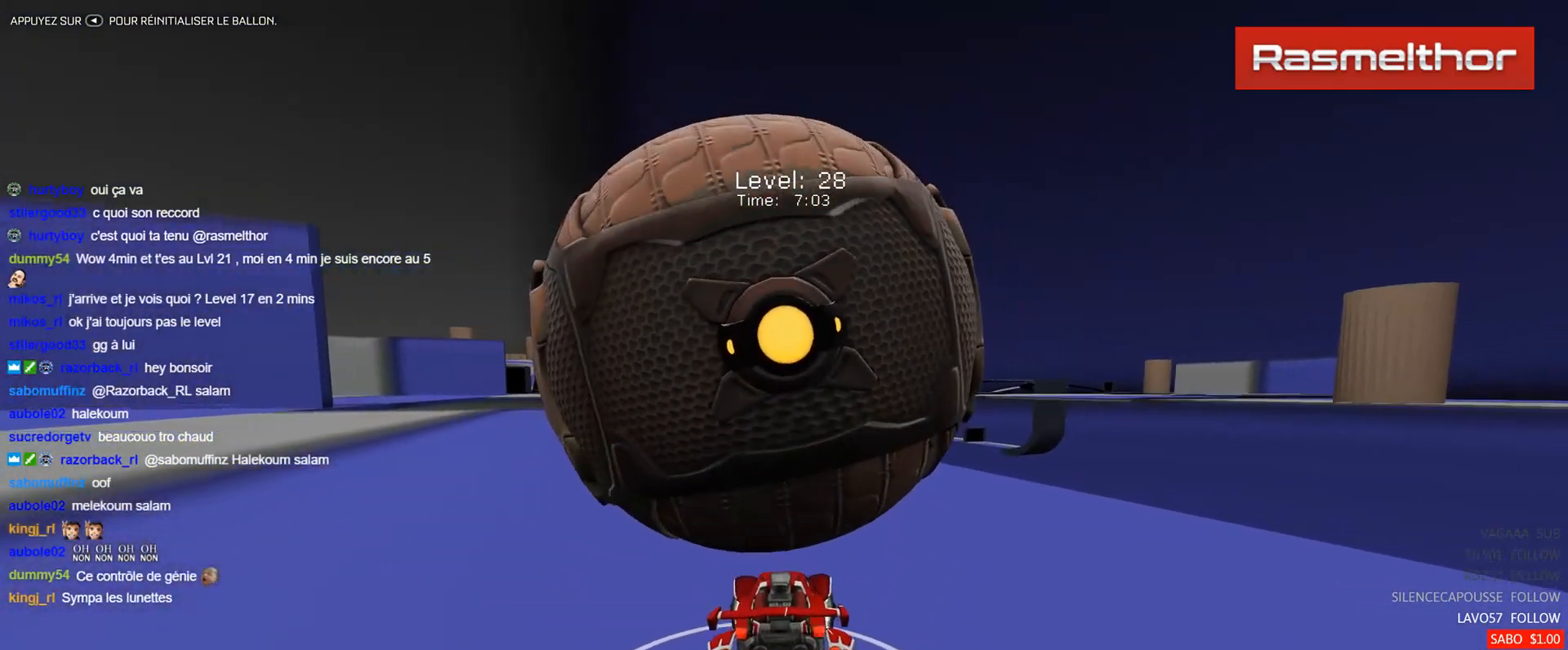
{"buttons": ["R2"], "left_stick": "up-left", "events": [[117, "left_stick", "left"], [184, "R2", "down"], [217, "left_stick", "center"], [250, "B", "down"], [317, "B", "up"], [467, "B", "down"], [467, "left_stick", "up-left"], [484, "B", "up"]]}
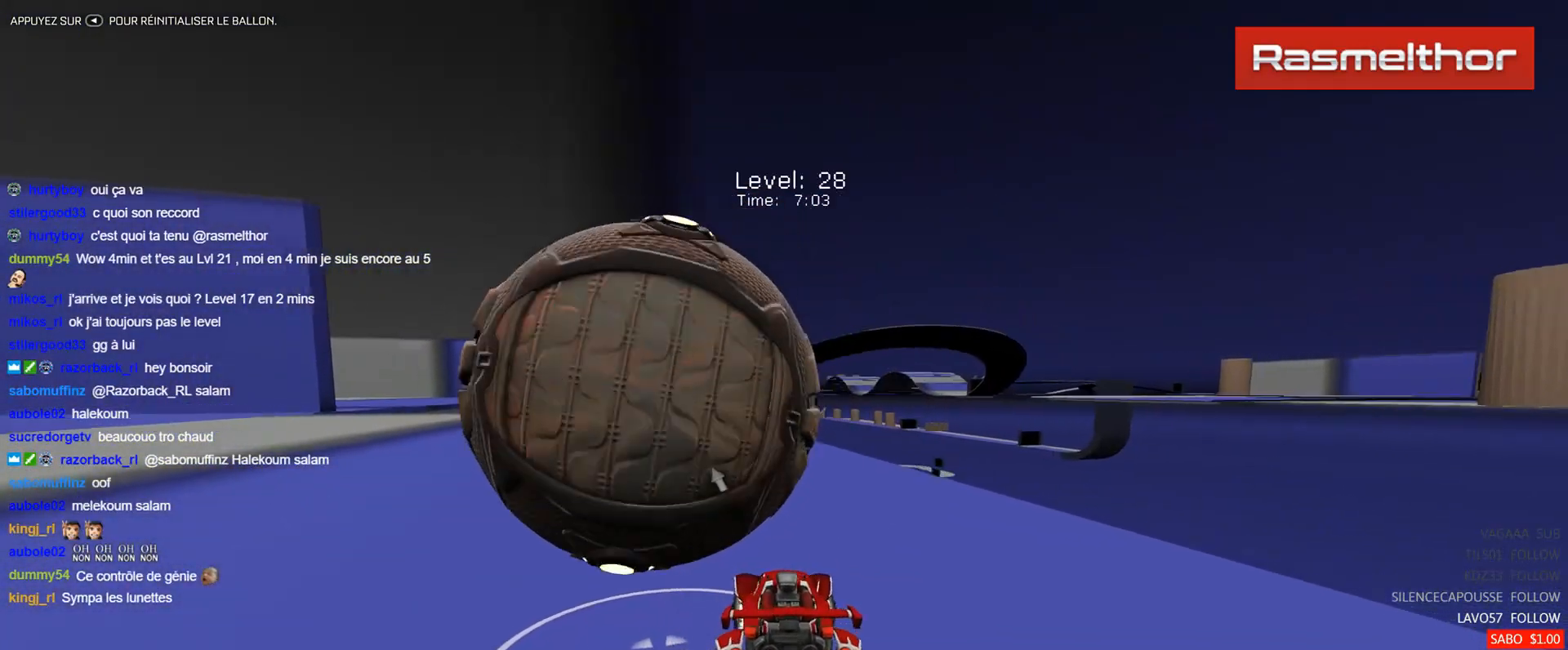
{"buttons": [], "left_stick": "up-left", "events": [[83, "R2", "up"], [133, "left_stick", "center"], [183, "left_stick", "up-left"], [250, "R2", "down"], [283, "B", "down"], [283, "left_stick", "center"], [383, "B", "up"], [417, "R2", "up"], [483, "left_stick", "up-left"]]}
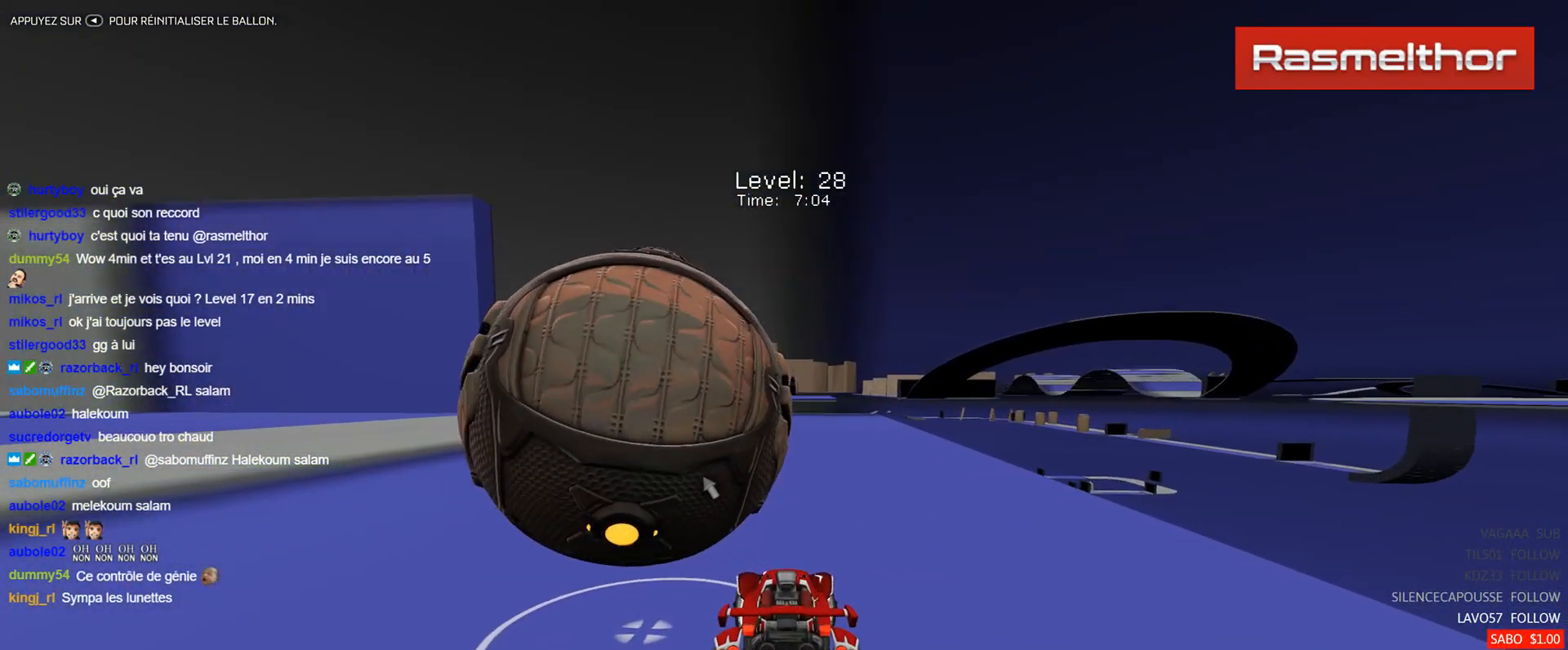
{"buttons": ["B", "R2"], "left_stick": "right", "events": [[184, "R2", "down"], [200, "B", "down"], [267, "left_stick", "center"], [434, "left_stick", "right"]]}